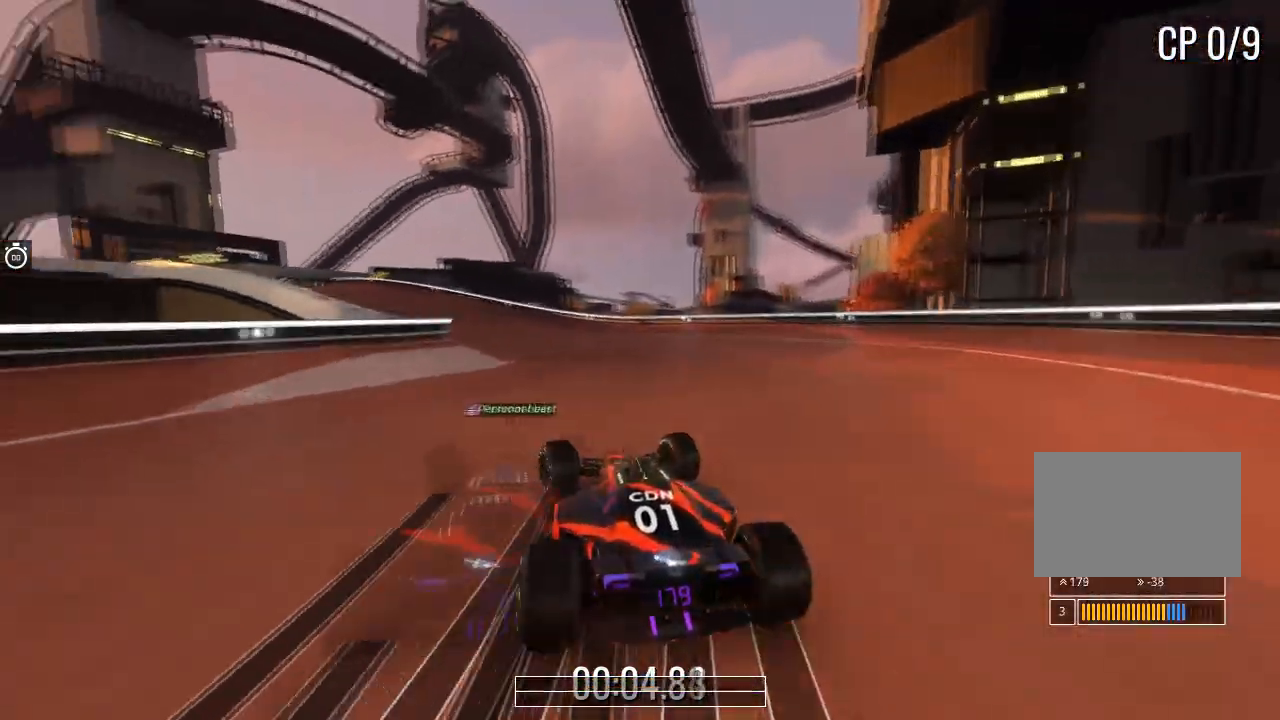
Gameplay with keyboard; each line is a JSON object with the keys held at the frame after it. "events" lists presses ("down") and releases ("up") of "down", "left", "right" and "up" between this image and that frame as [ms after this image, input, new state], when the widget could be followed in between. No other keys are recorded. Mouse input is not recorded.
{"keys": ["left", "up"], "events": [[233, "left", "up"], [500, "left", "down"]]}
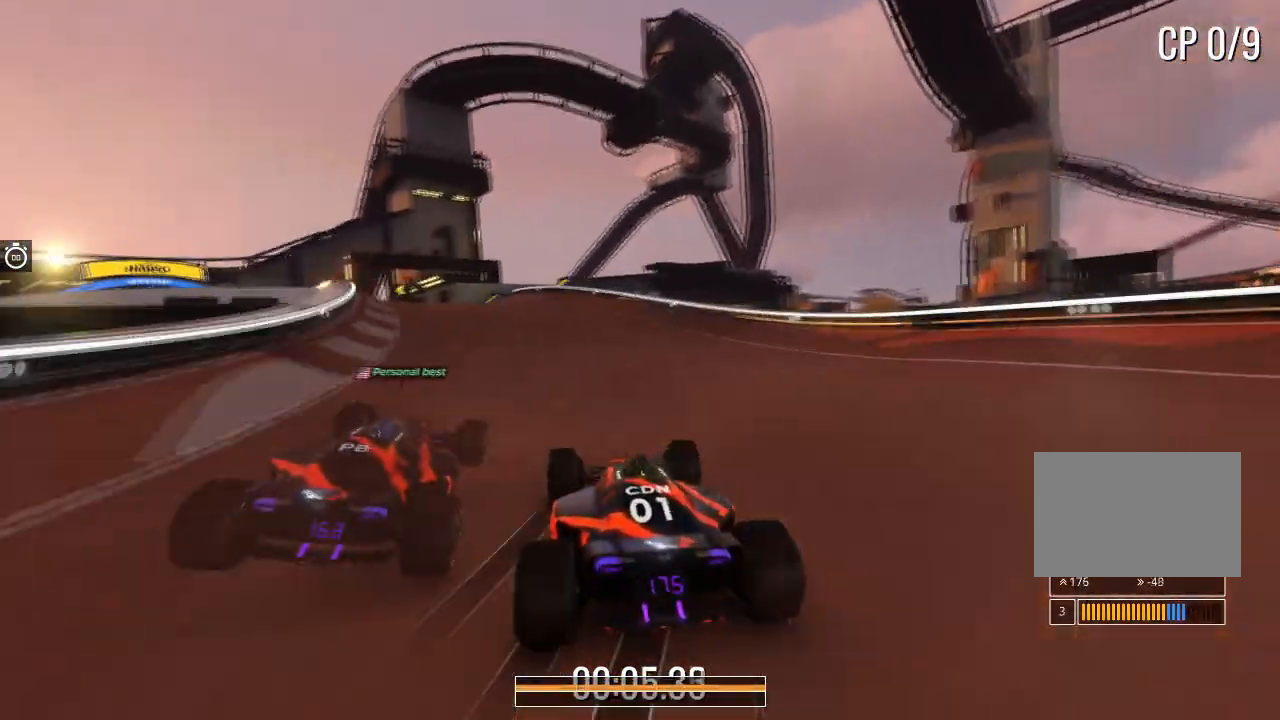
{"keys": ["left", "up"], "events": [[167, "left", "up"], [267, "left", "down"]]}
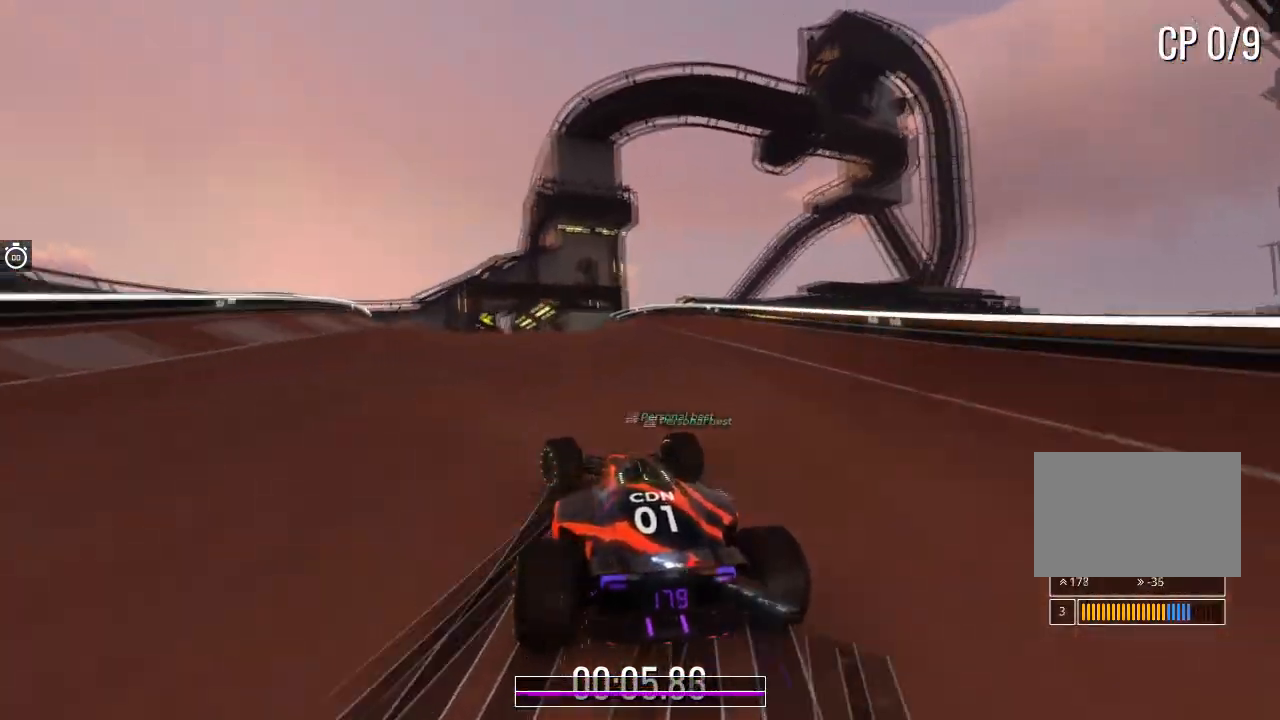
{"keys": ["left", "up"], "events": [[100, "left", "up"], [200, "left", "down"]]}
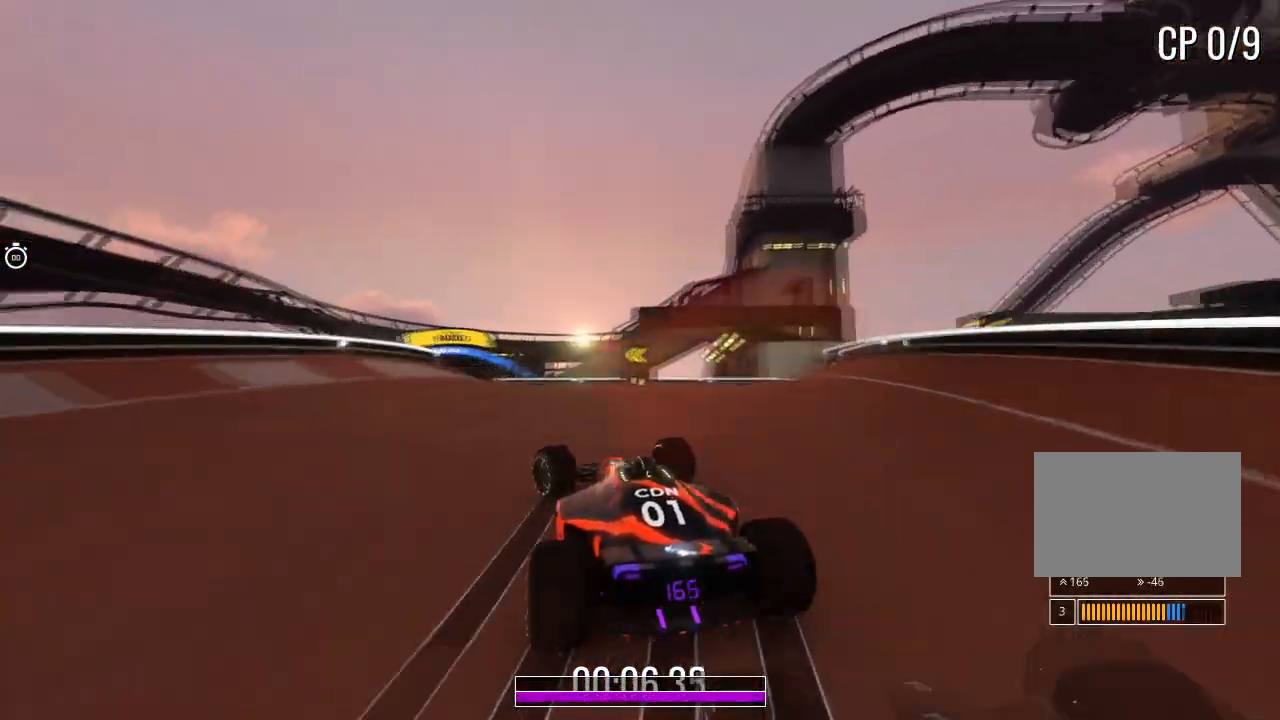
{"keys": ["left", "up"], "events": [[100, "left", "up"], [200, "left", "down"], [334, "left", "up"], [400, "left", "down"]]}
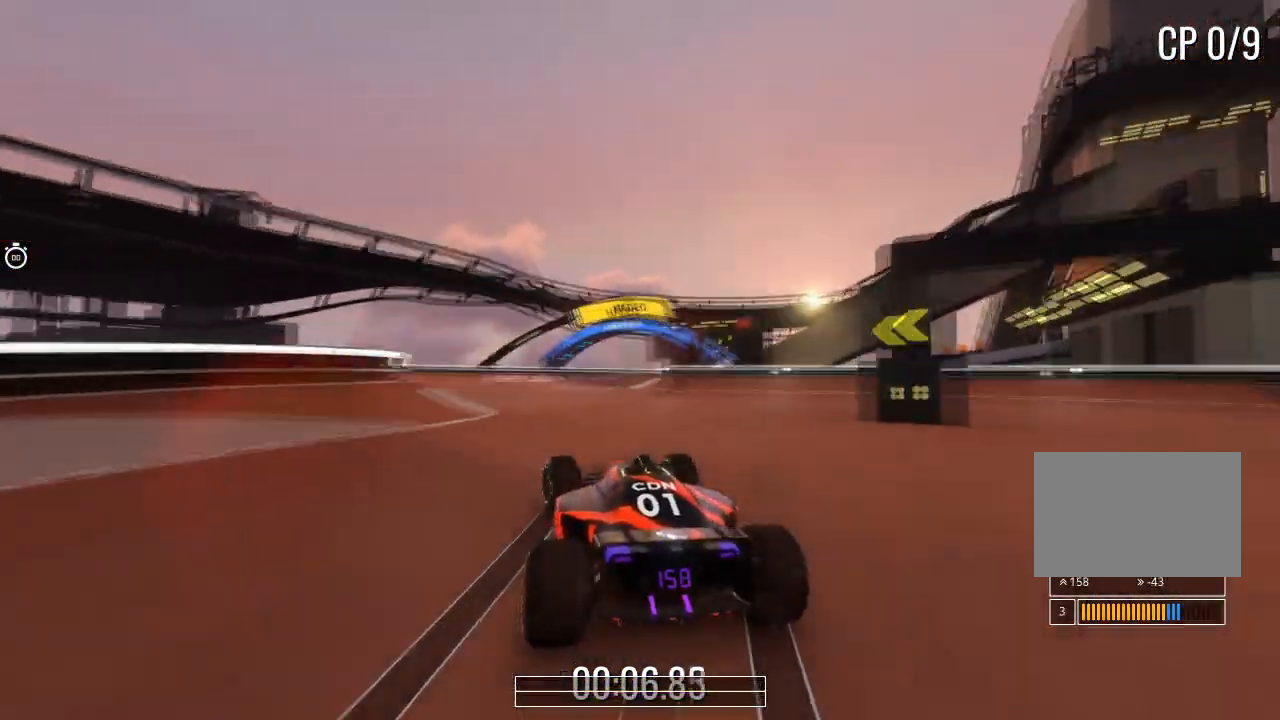
{"keys": ["right", "up"], "events": [[66, "left", "up"], [300, "right", "down"]]}
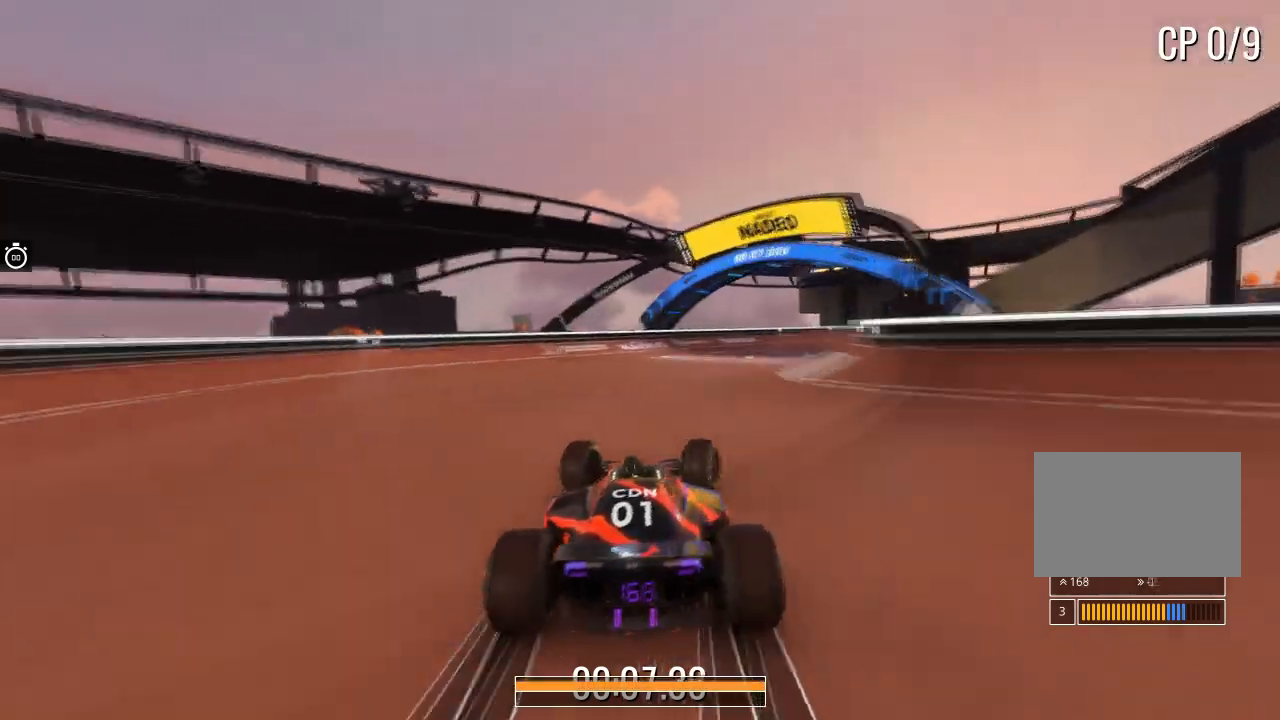
{"keys": ["right", "up"], "events": [[167, "right", "up"], [300, "right", "down"], [367, "right", "up"], [467, "right", "down"]]}
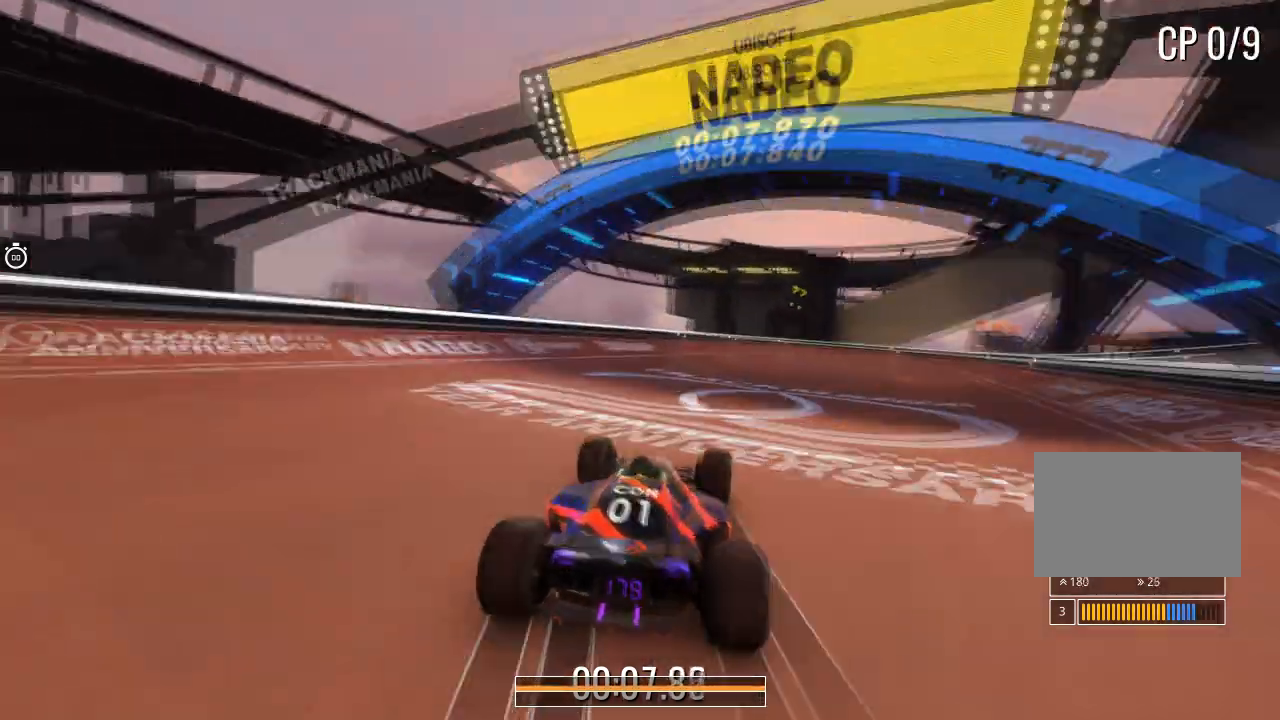
{"keys": ["right", "up"], "events": [[100, "right", "up"], [133, "right", "down"], [300, "right", "up"], [467, "right", "down"]]}
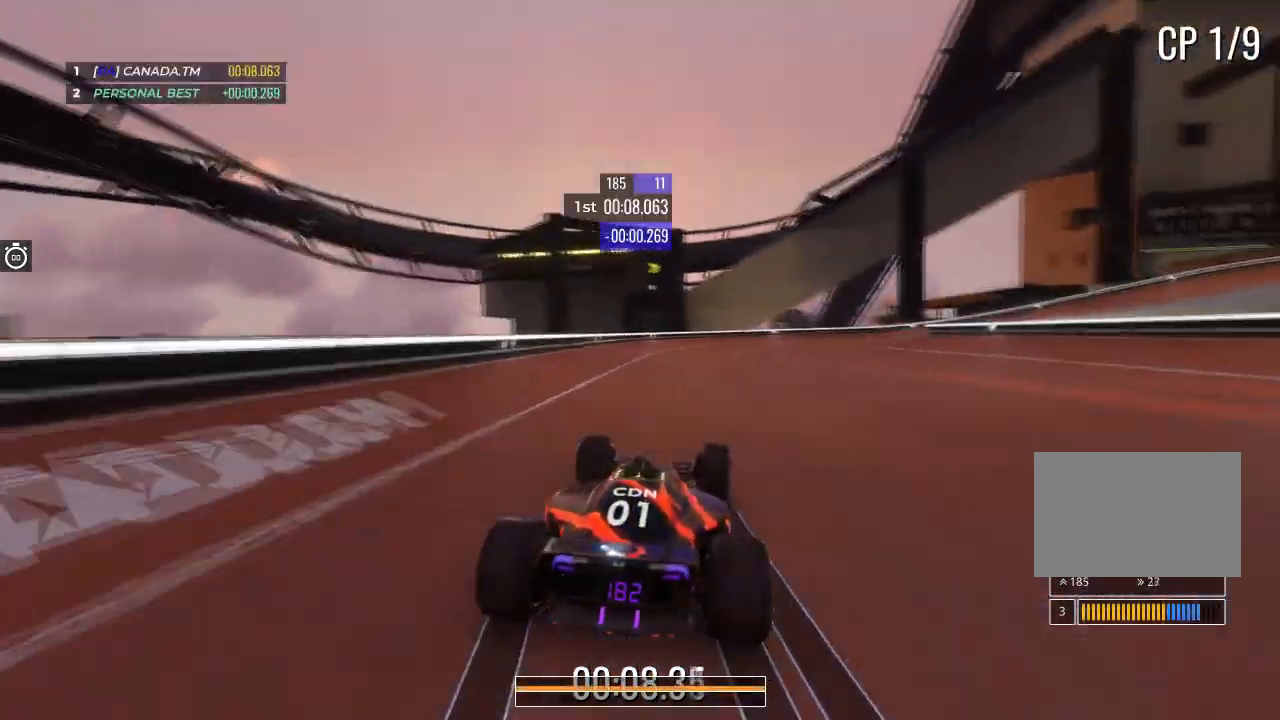
{"keys": ["right", "up"], "events": []}
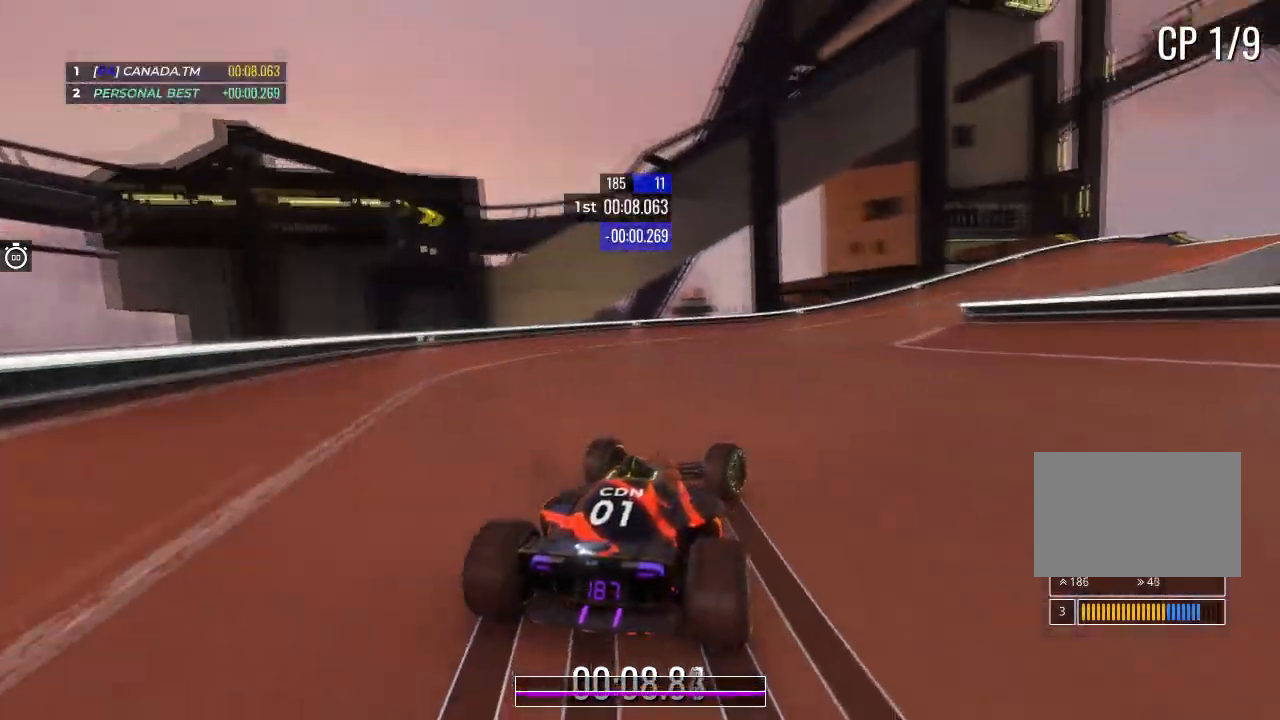
{"keys": ["right", "up"], "events": []}
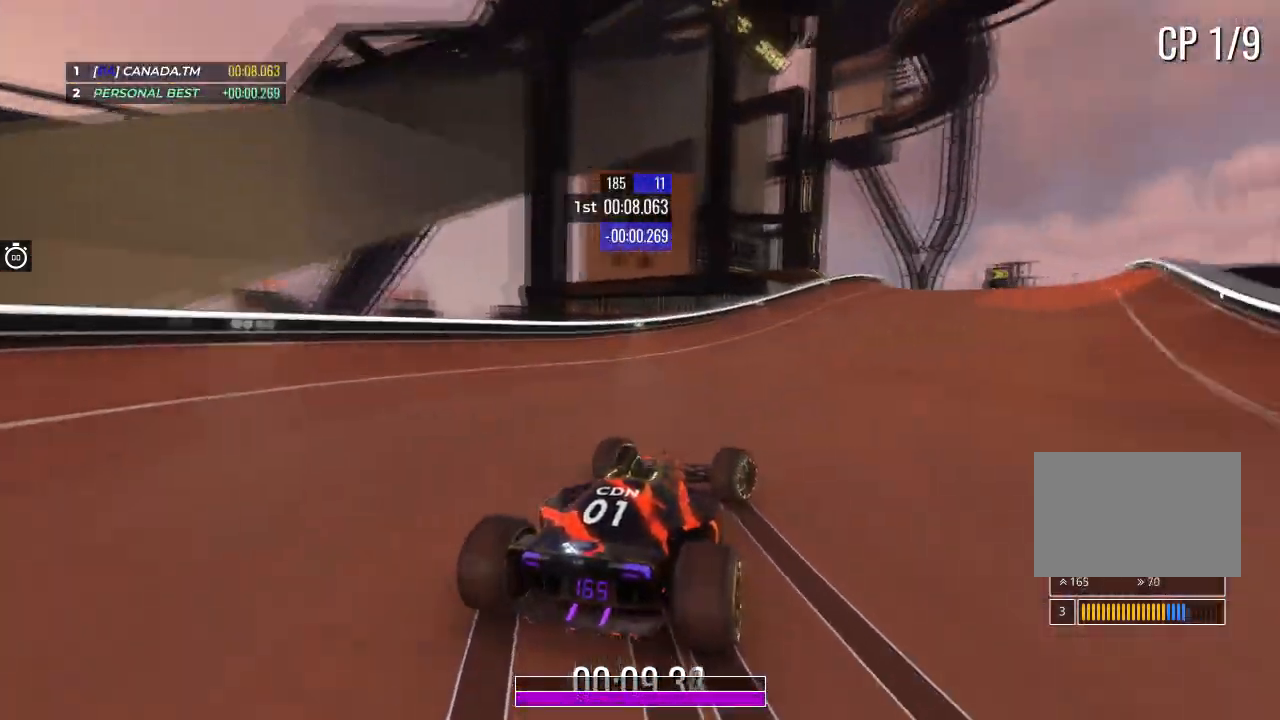
{"keys": ["up"], "events": [[133, "right", "up"], [267, "right", "down"], [334, "right", "up"]]}
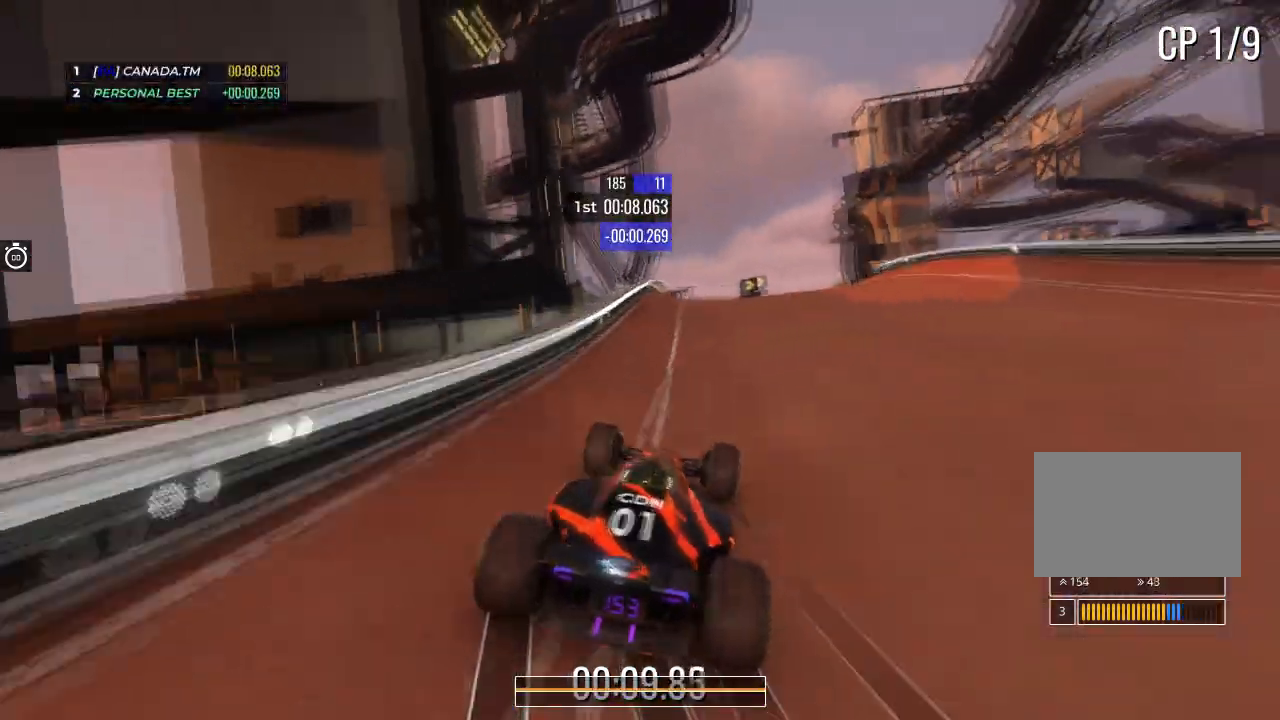
{"keys": ["up"], "events": [[166, "right", "down"], [333, "right", "up"]]}
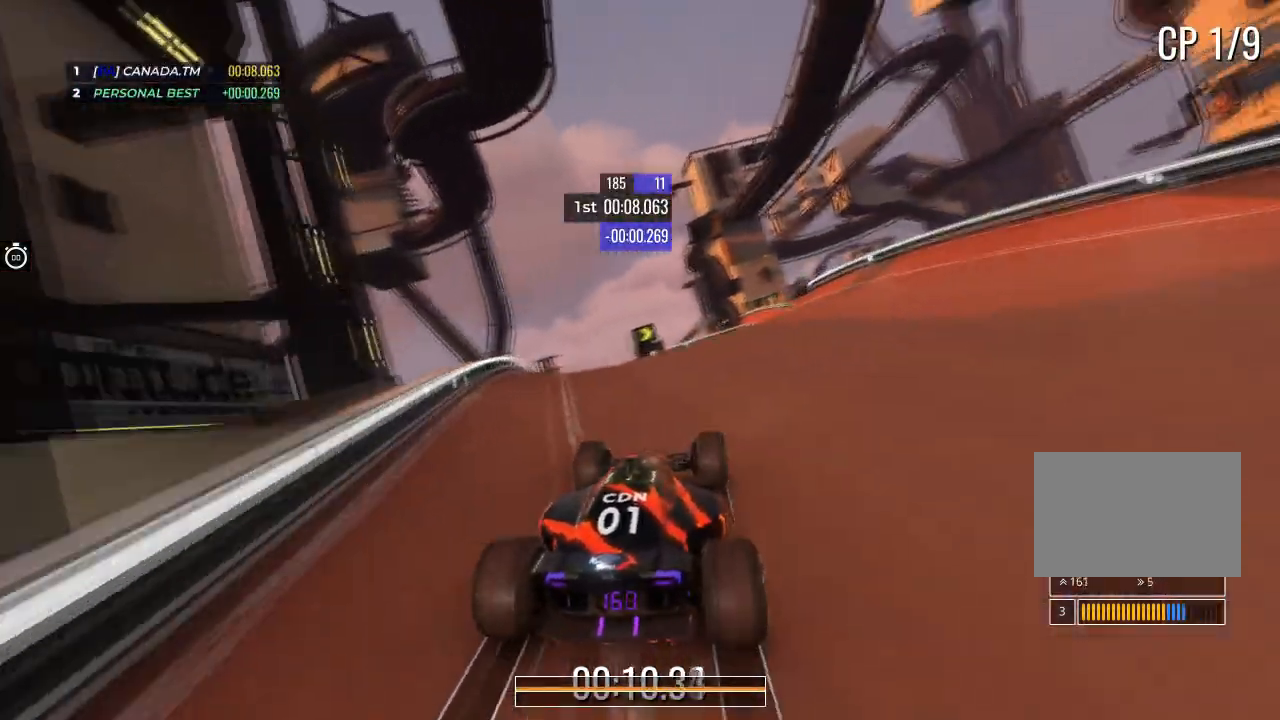
{"keys": ["right", "up"], "events": [[100, "right", "down"], [234, "right", "up"], [467, "right", "down"]]}
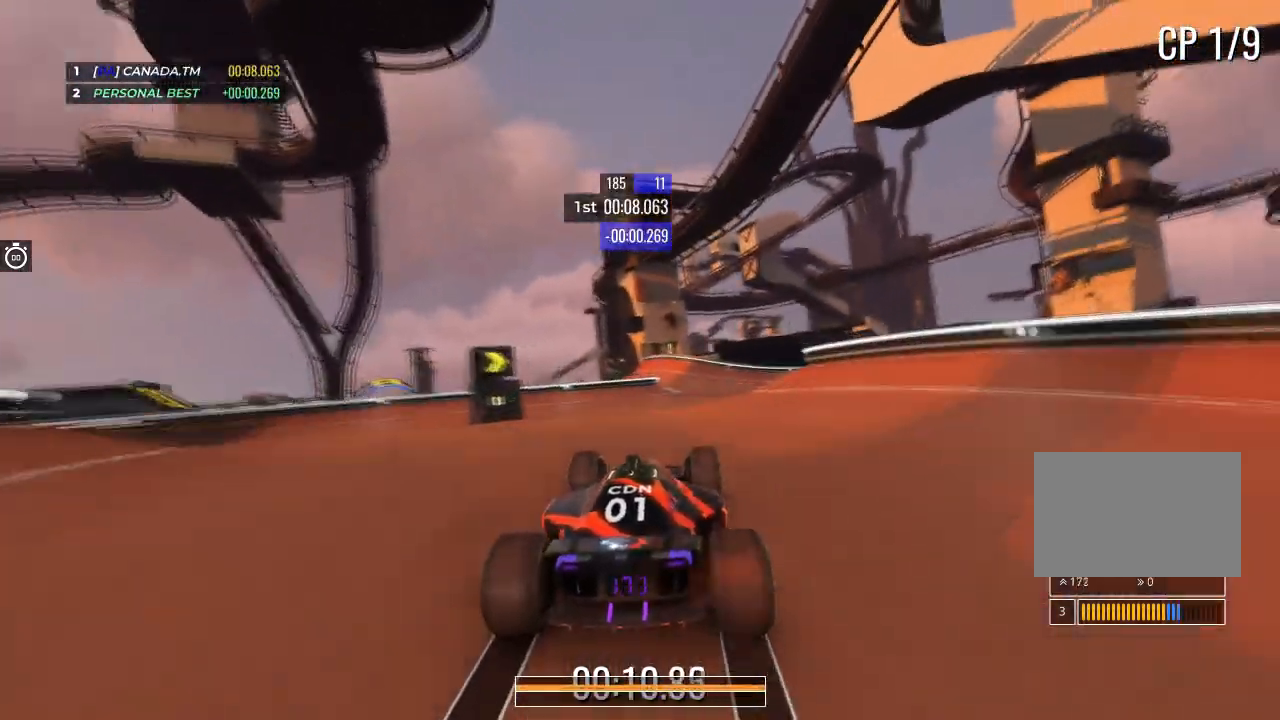
{"keys": ["left", "up"], "events": [[66, "right", "up"], [166, "right", "down"], [300, "right", "up"], [467, "left", "down"]]}
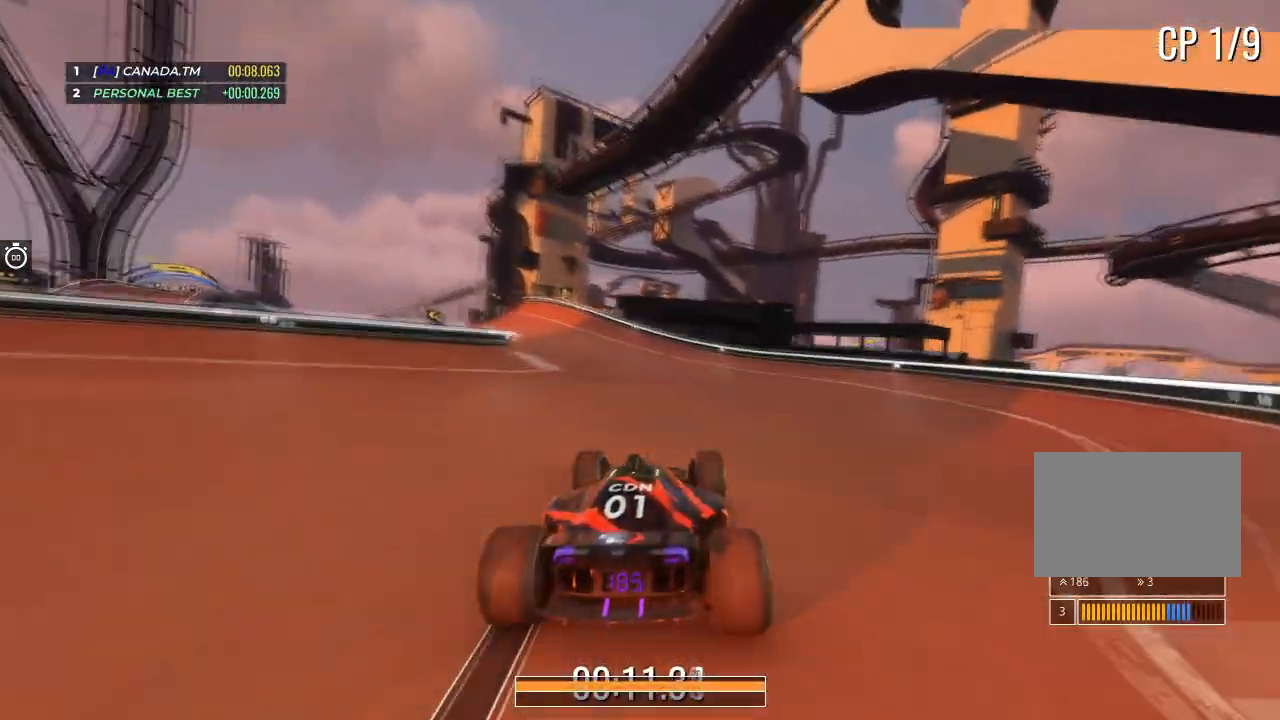
{"keys": ["left", "up"], "events": []}
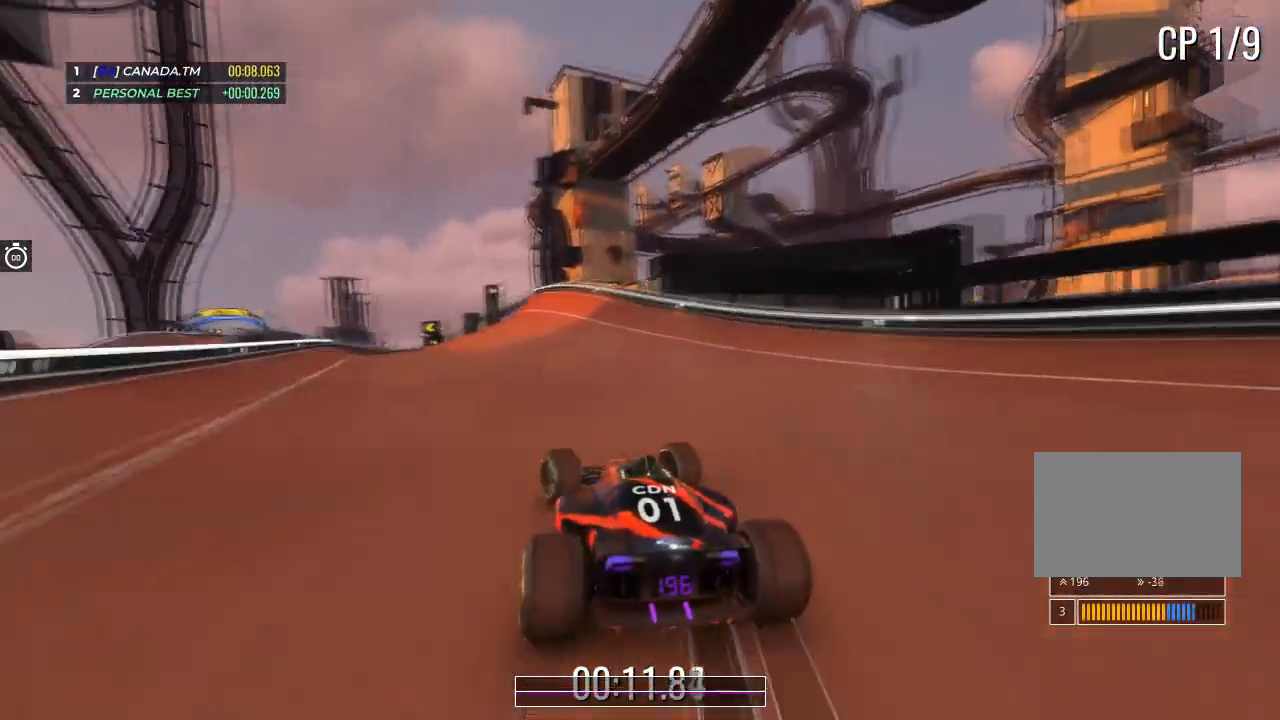
{"keys": ["up"], "events": [[233, "left", "up"], [367, "left", "down"], [500, "left", "up"]]}
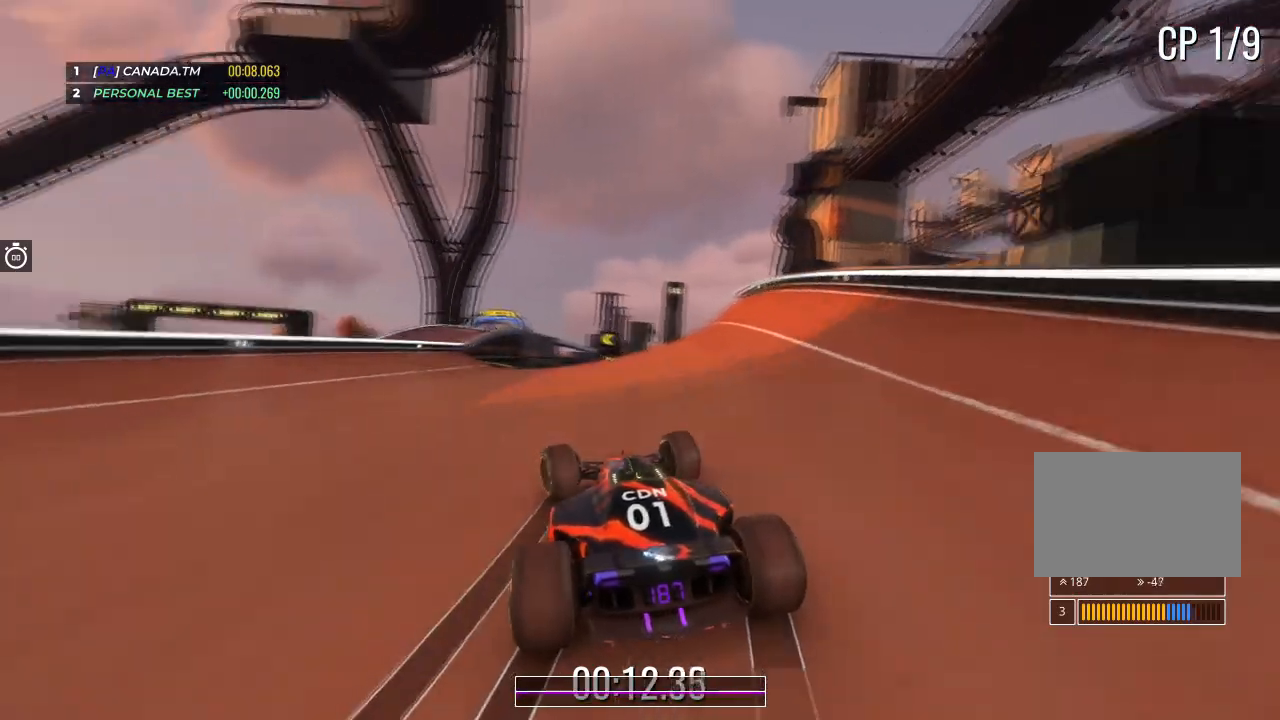
{"keys": ["up"], "events": [[334, "left", "down"], [434, "left", "up"]]}
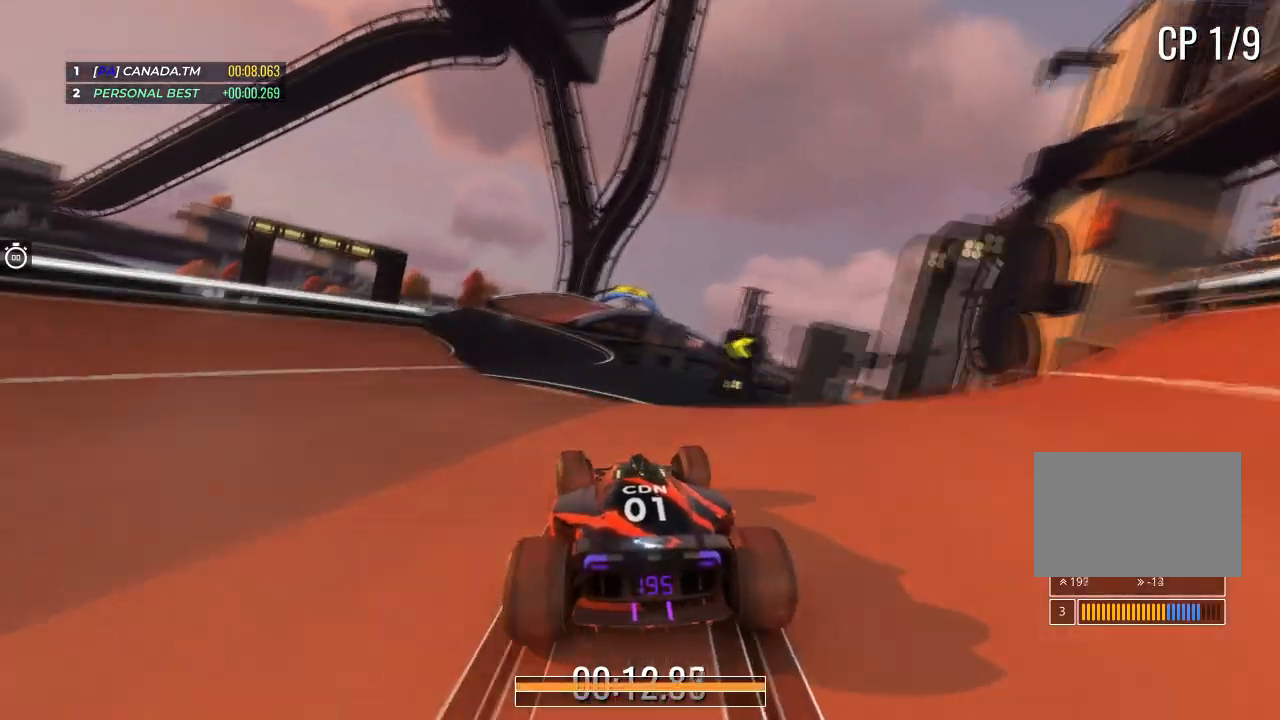
{"keys": ["up"], "events": [[100, "left", "down"], [200, "left", "up"], [300, "left", "down"], [433, "left", "up"]]}
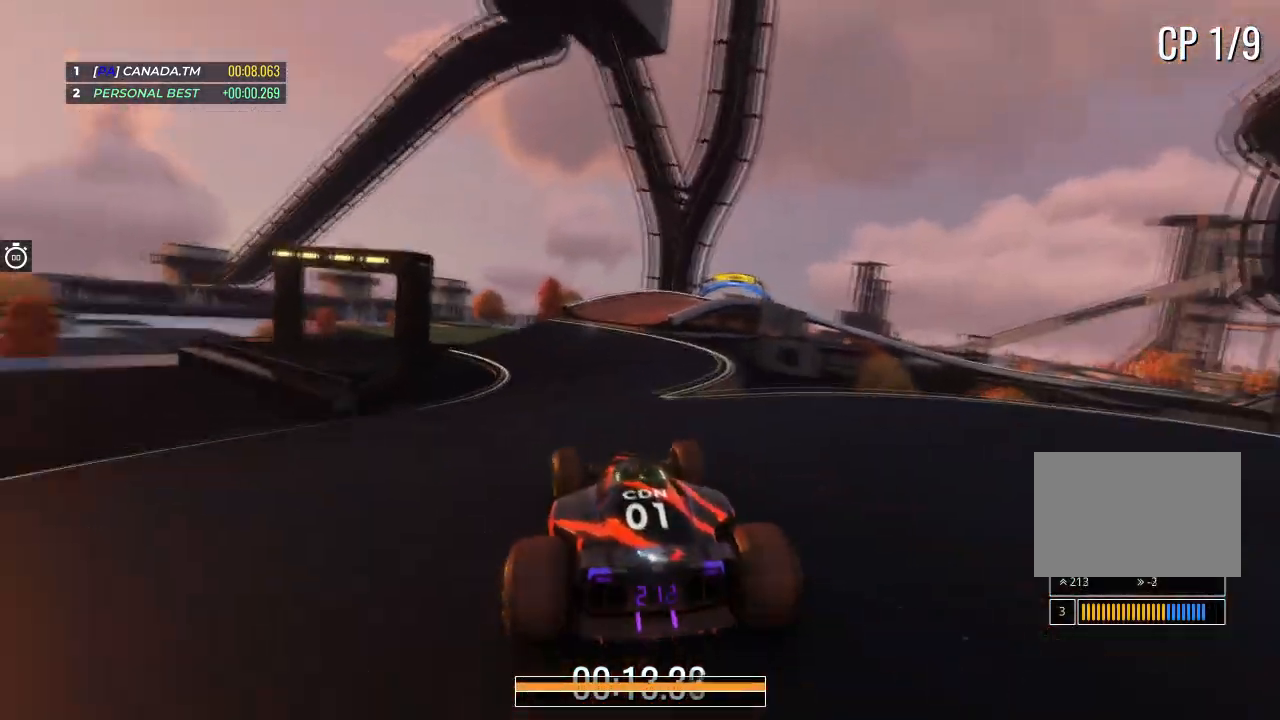
{"keys": ["right", "up"], "events": [[33, "left", "down"], [167, "left", "up"], [434, "right", "down"]]}
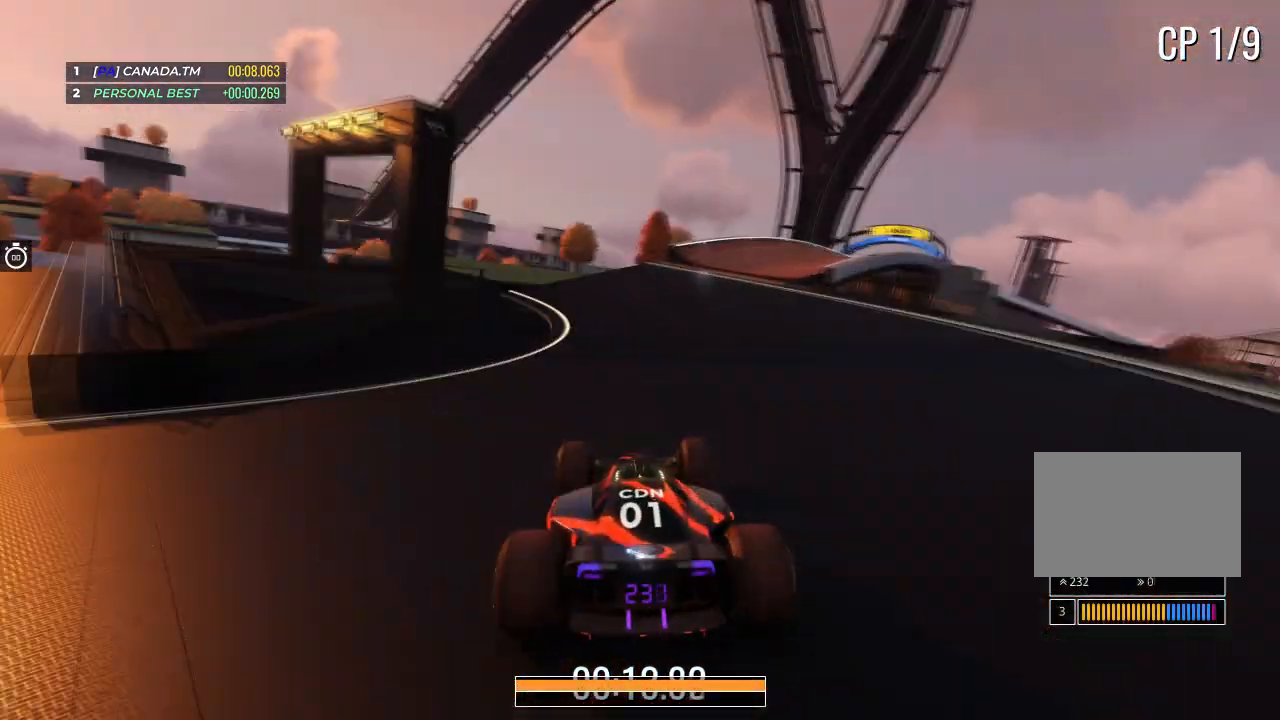
{"keys": ["right", "up"], "events": []}
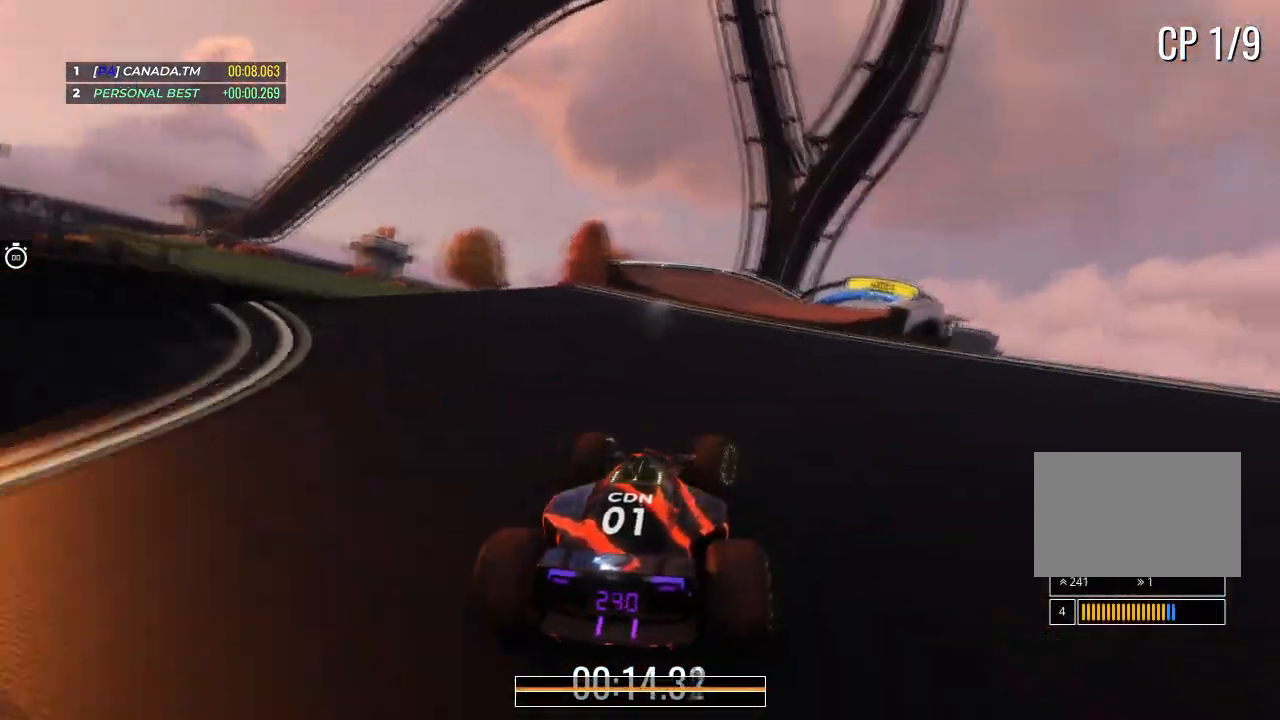
{"keys": ["up"], "events": [[66, "right", "up"], [167, "right", "down"], [233, "right", "up"]]}
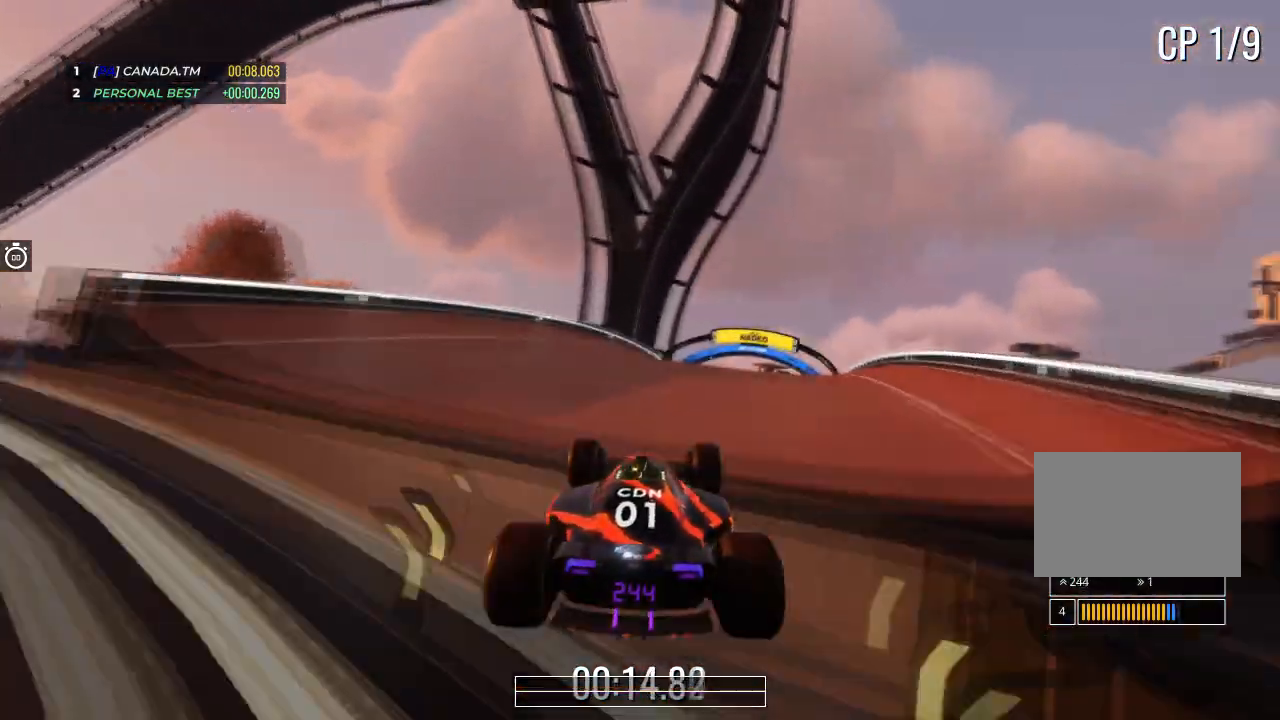
{"keys": ["right", "up"], "events": [[67, "right", "down"], [367, "right", "up"], [501, "right", "down"]]}
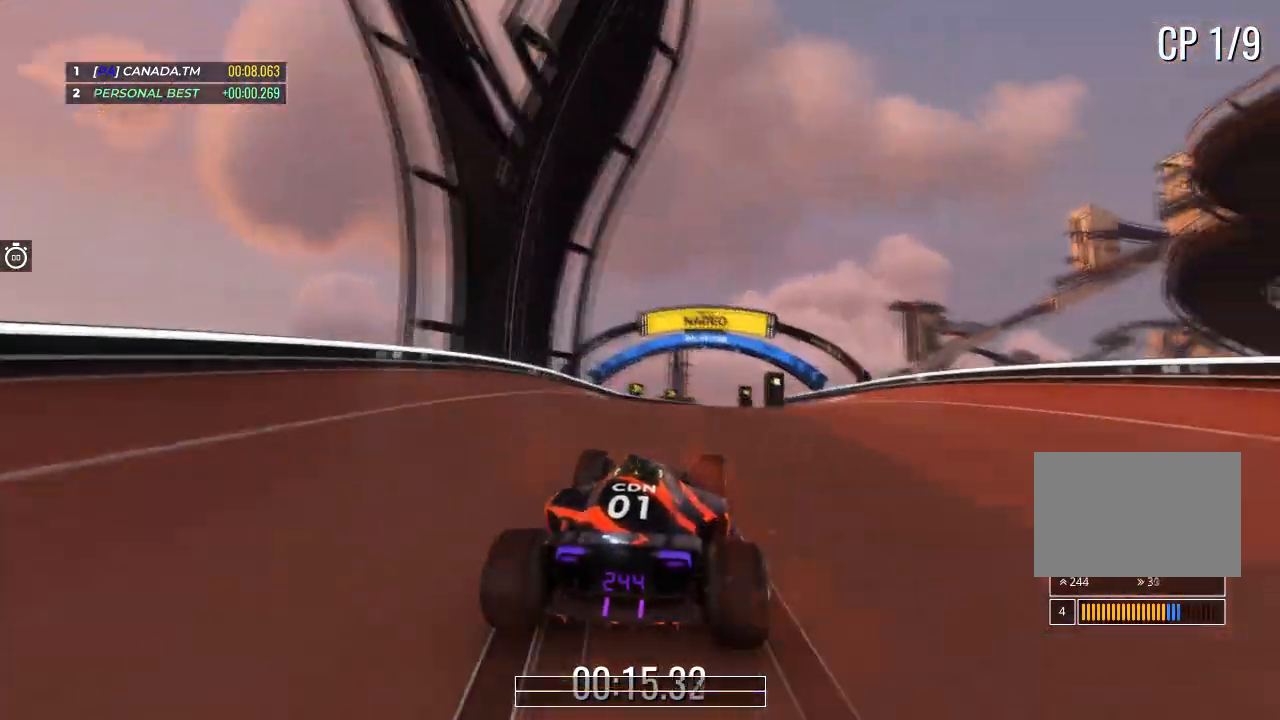
{"keys": ["up"], "events": [[166, "right", "up"], [267, "right", "down"], [467, "right", "up"]]}
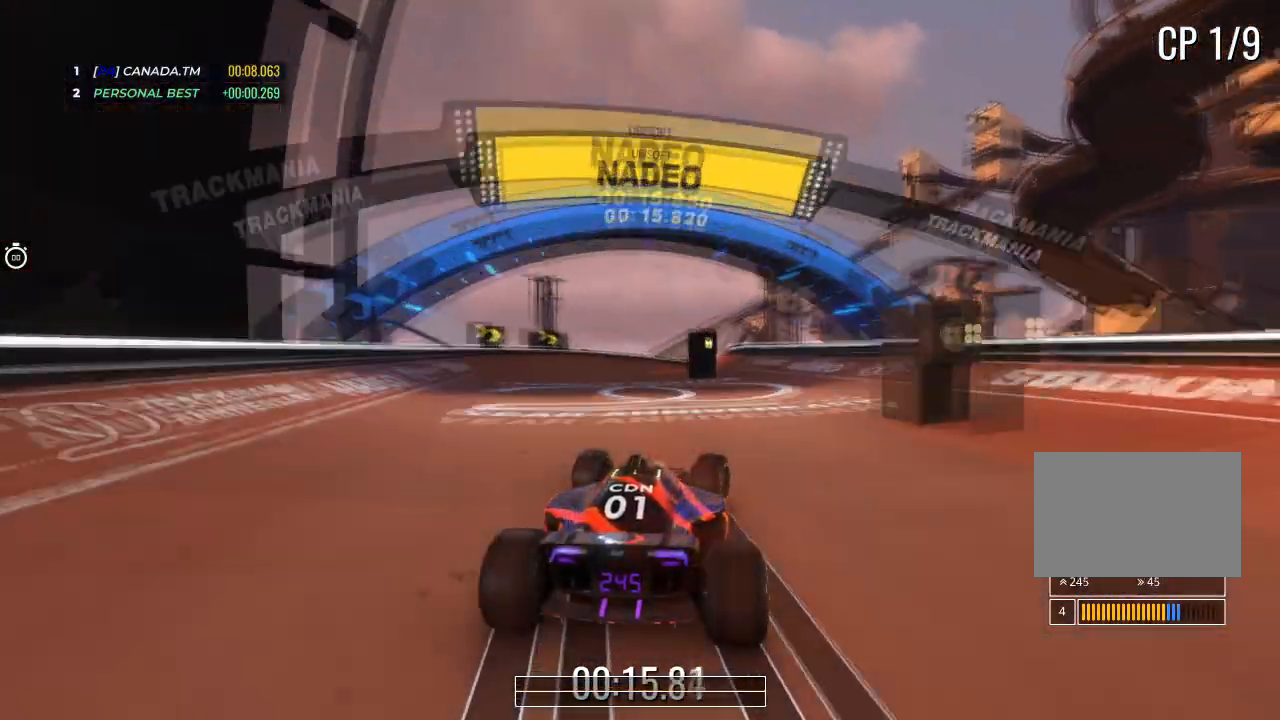
{"keys": ["right", "up"], "events": [[167, "right", "down"]]}
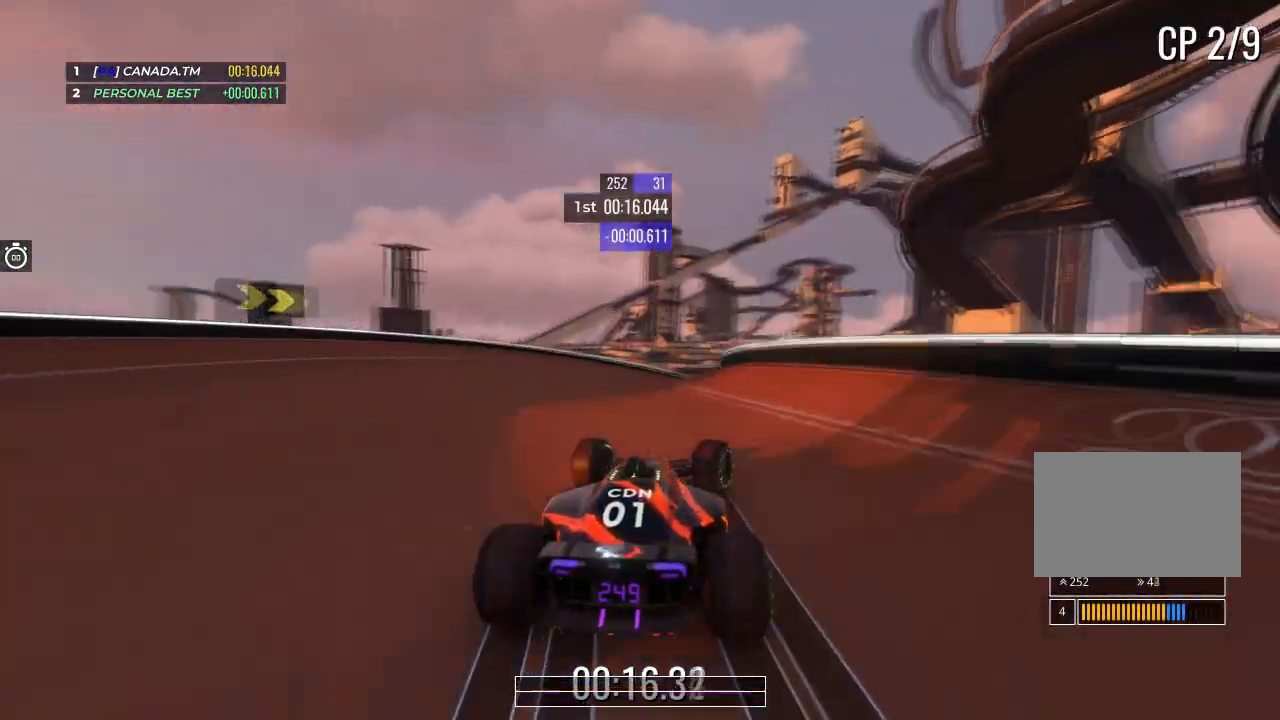
{"keys": ["right", "up"], "events": []}
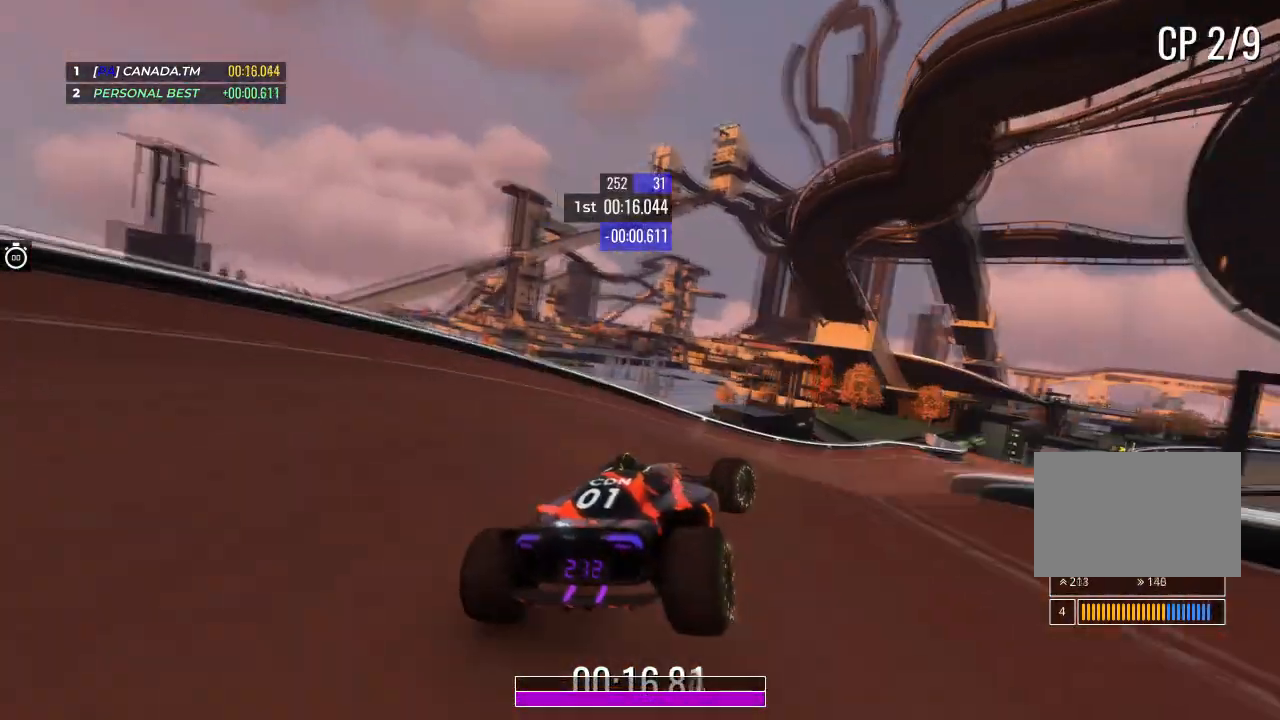
{"keys": [], "events": [[334, "right", "up"], [334, "up", "up"]]}
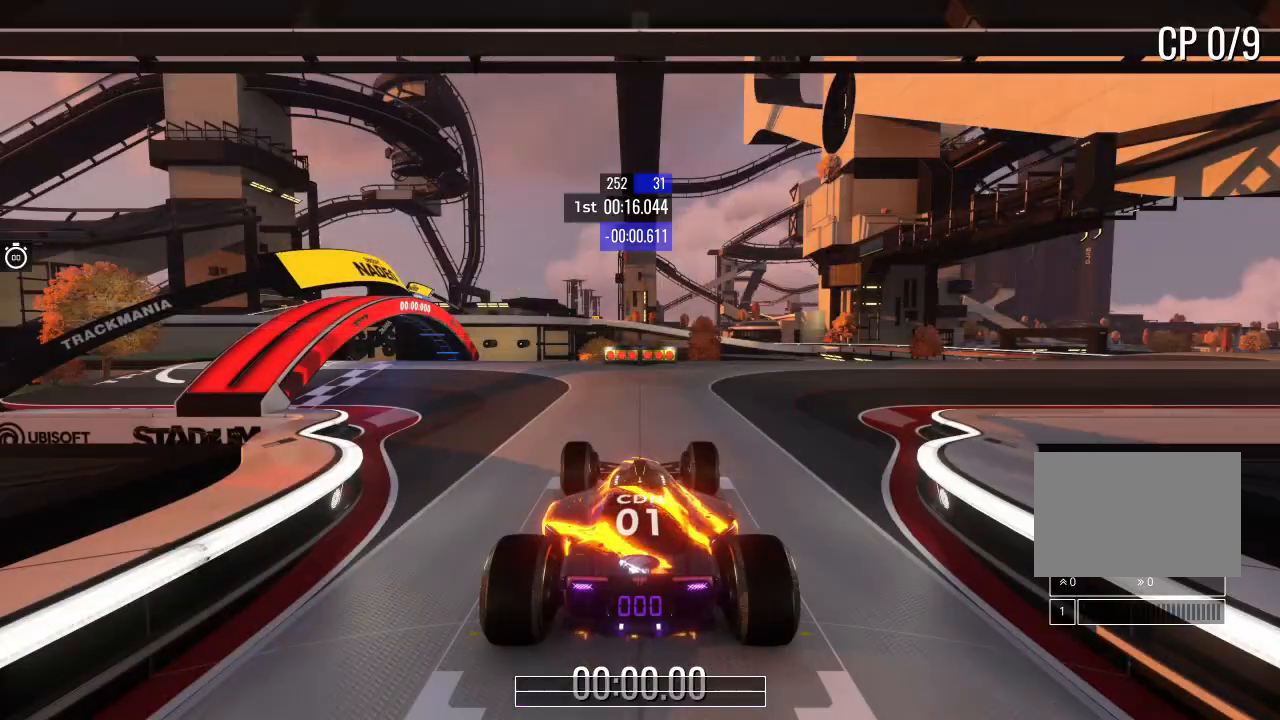
{"keys": [], "events": []}
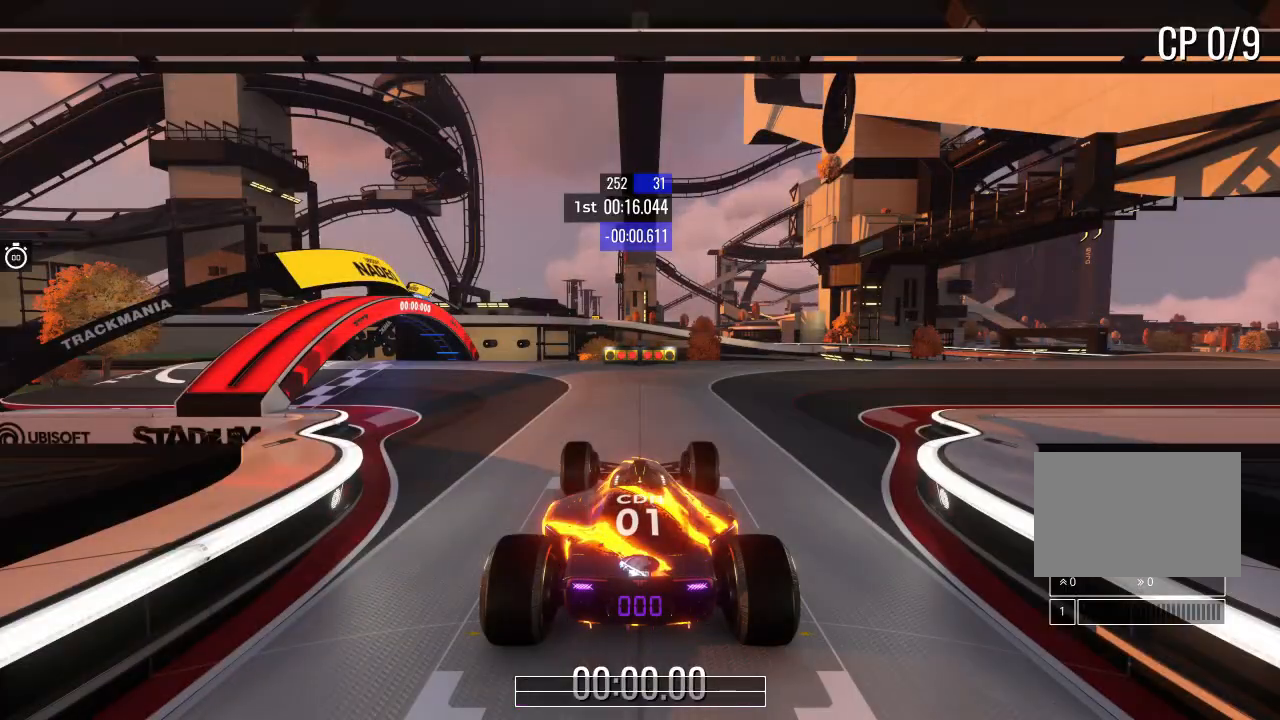
{"keys": [], "events": []}
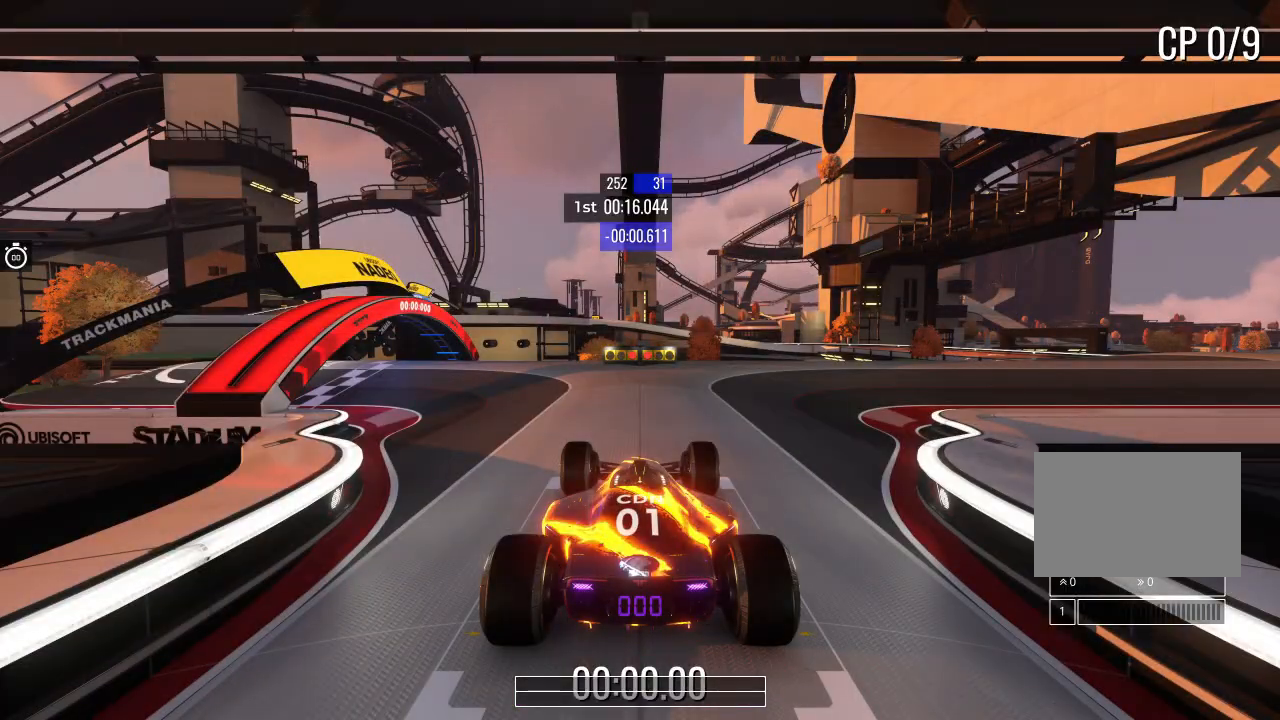
{"keys": ["up"], "events": [[367, "up", "down"]]}